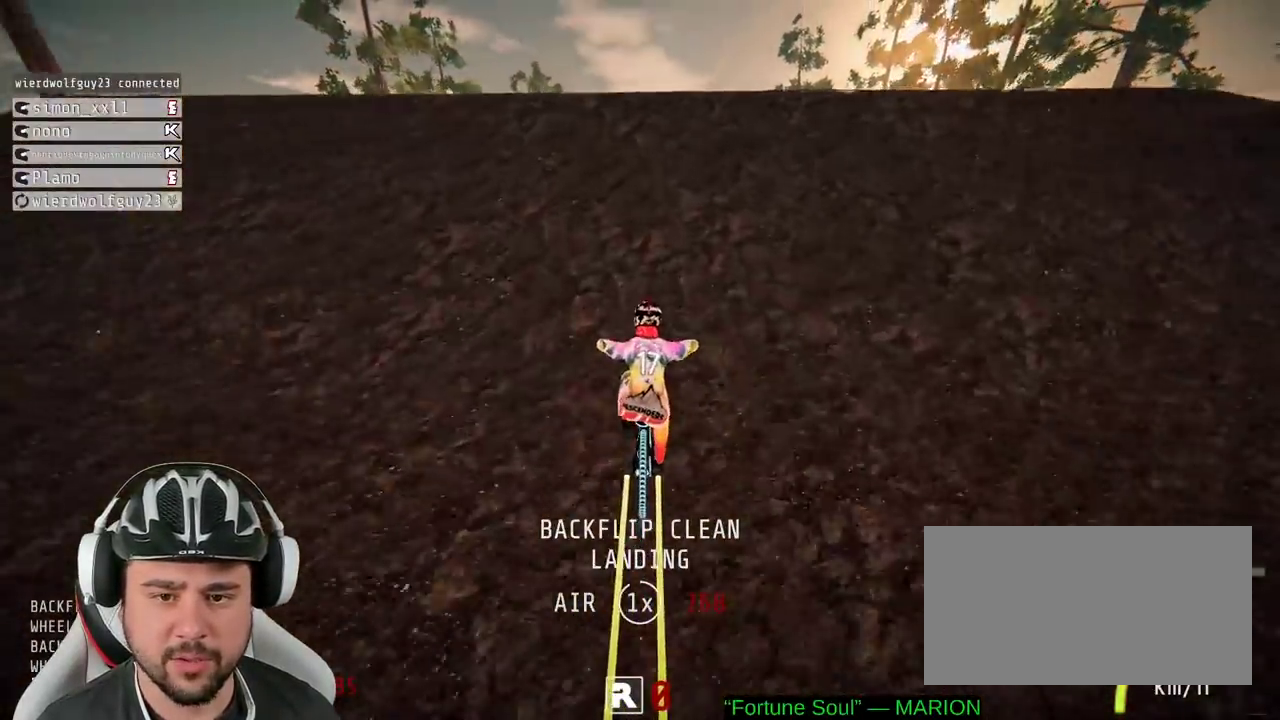
Gameplay with a controller (Xbox layout); each line is a JSON object with the inputs held at the frame after it. "events" lists button and stick changes between this image and that frame as [ms after this image, input, new state], when the widget could be followed in between. Not read: L3 R3.
{"buttons": ["R2"], "left_stick": "down", "right_stick": "up", "events": [[33, "left_stick", "down-left"], [83, "left_stick", "down"], [117, "right_stick", "up"]]}
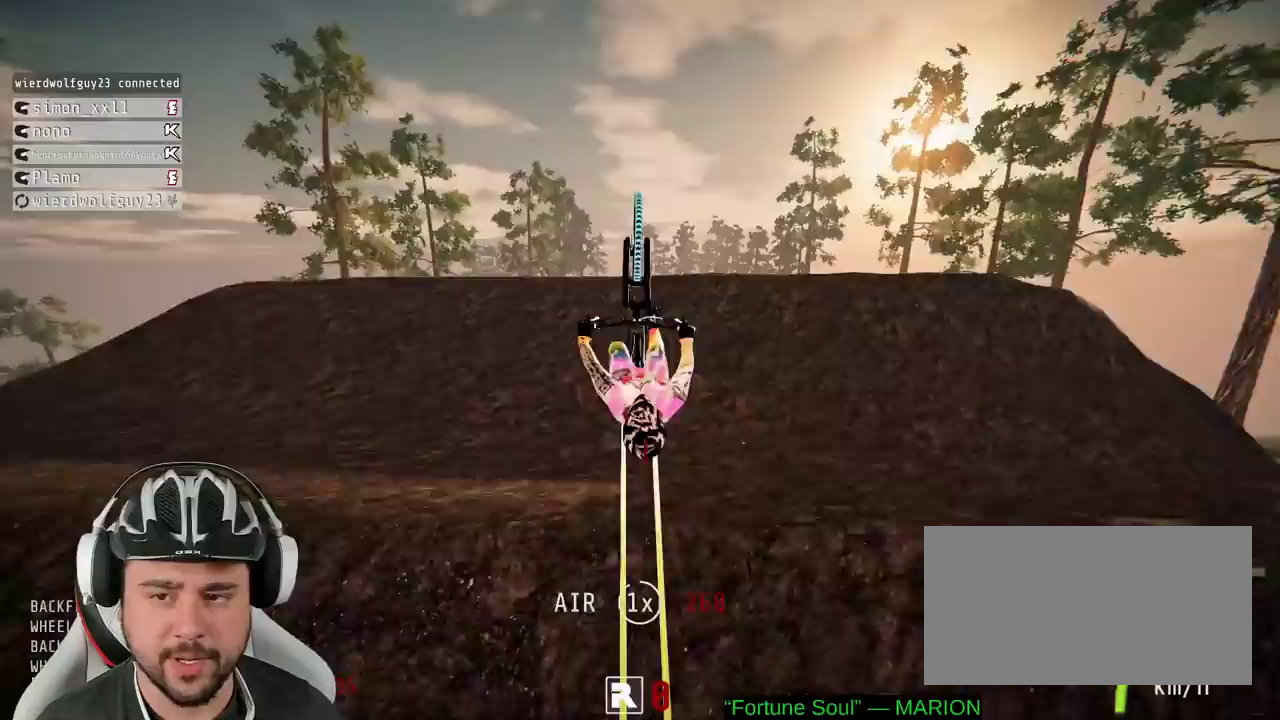
{"buttons": ["R2"], "left_stick": "down", "right_stick": "center", "events": [[300, "left_stick", "down-right"], [333, "right_stick", "center"], [433, "left_stick", "down"]]}
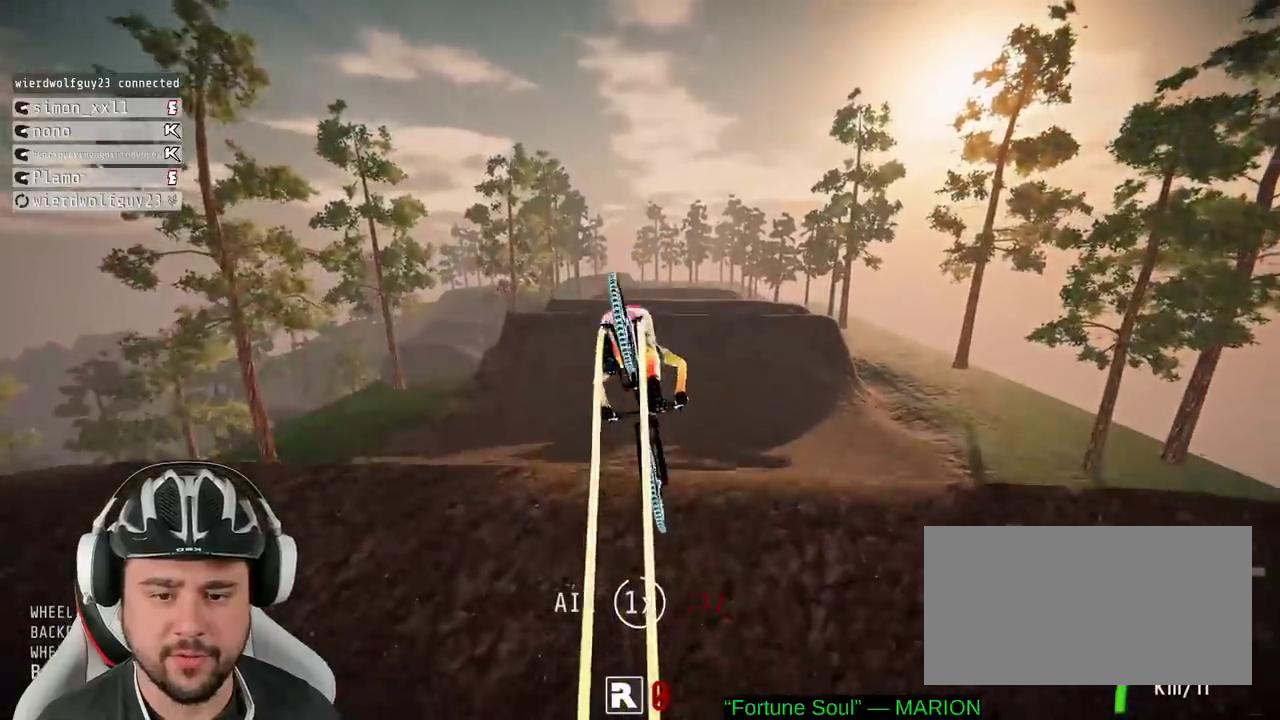
{"buttons": ["R2"], "left_stick": "center", "right_stick": "center", "events": [[33, "left_stick", "center"], [217, "left_stick", "up"], [483, "left_stick", "center"]]}
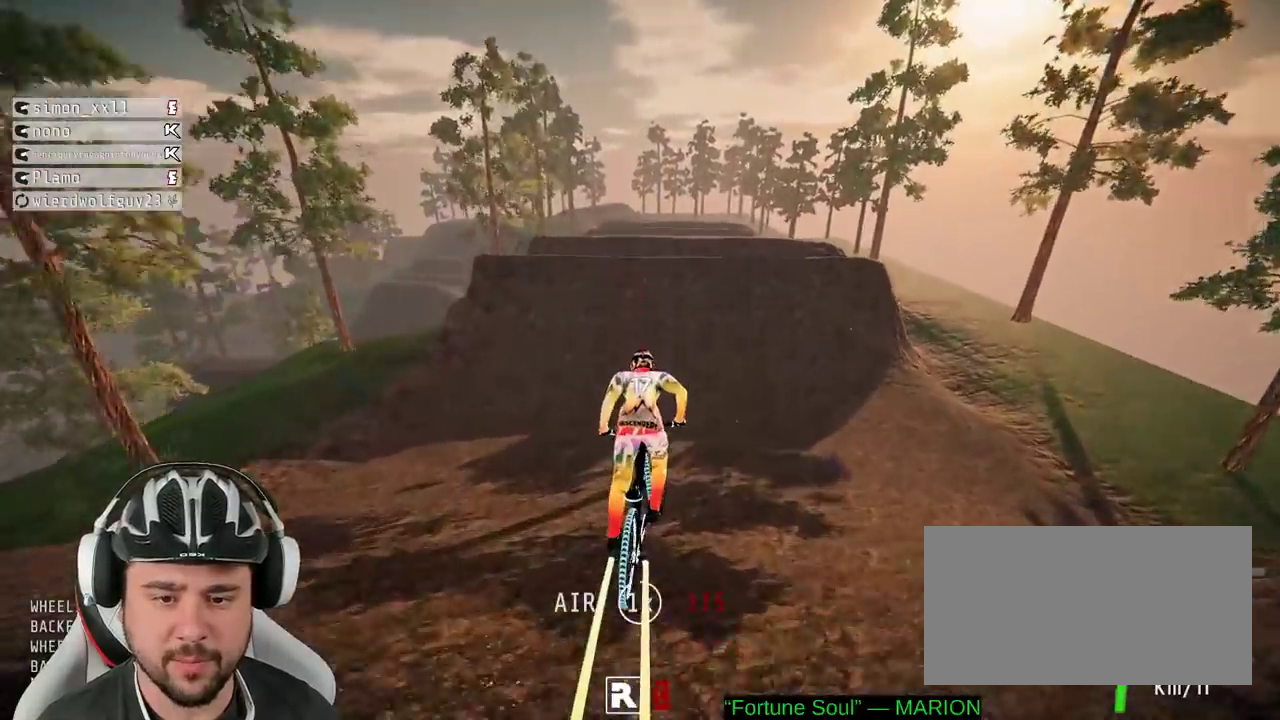
{"buttons": ["R2"], "left_stick": "center", "right_stick": "down", "events": [[400, "right_stick", "down"]]}
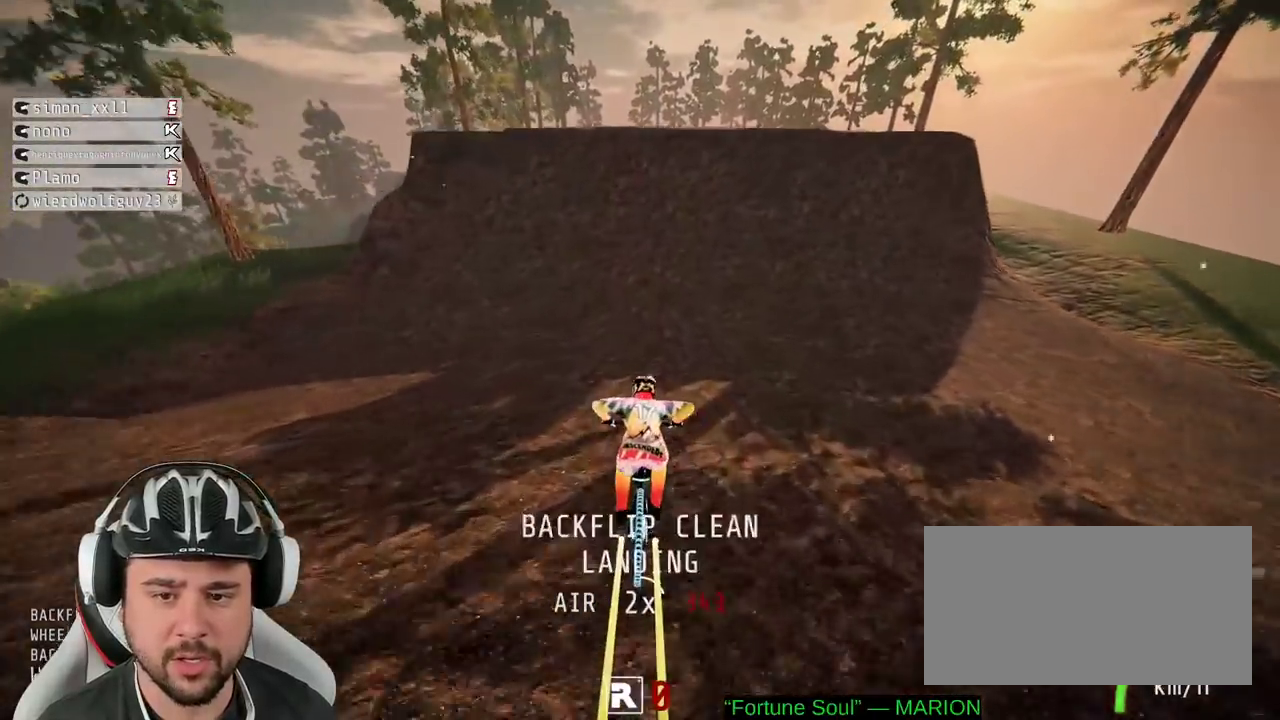
{"buttons": ["R2"], "left_stick": "center", "right_stick": "down", "events": [[67, "left_stick", "right"], [183, "left_stick", "center"]]}
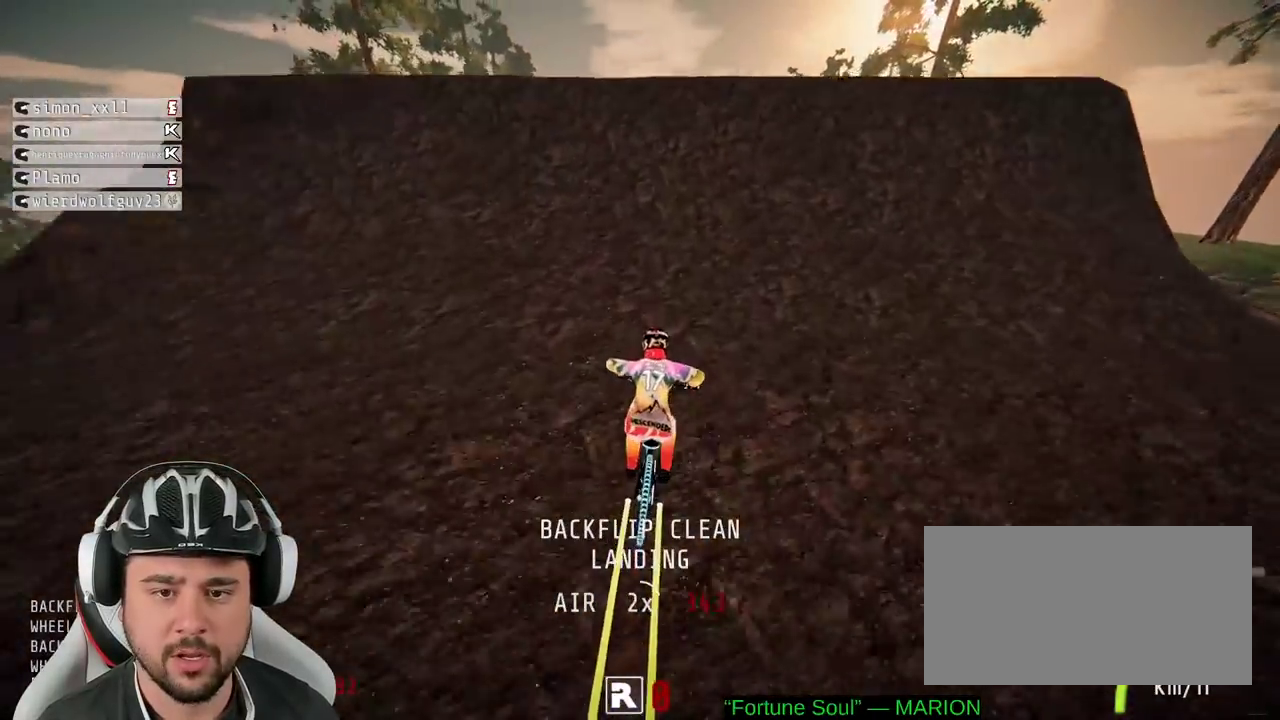
{"buttons": ["R2"], "left_stick": "down", "right_stick": "up", "events": [[67, "left_stick", "down-left"], [183, "left_stick", "down"], [200, "right_stick", "up"]]}
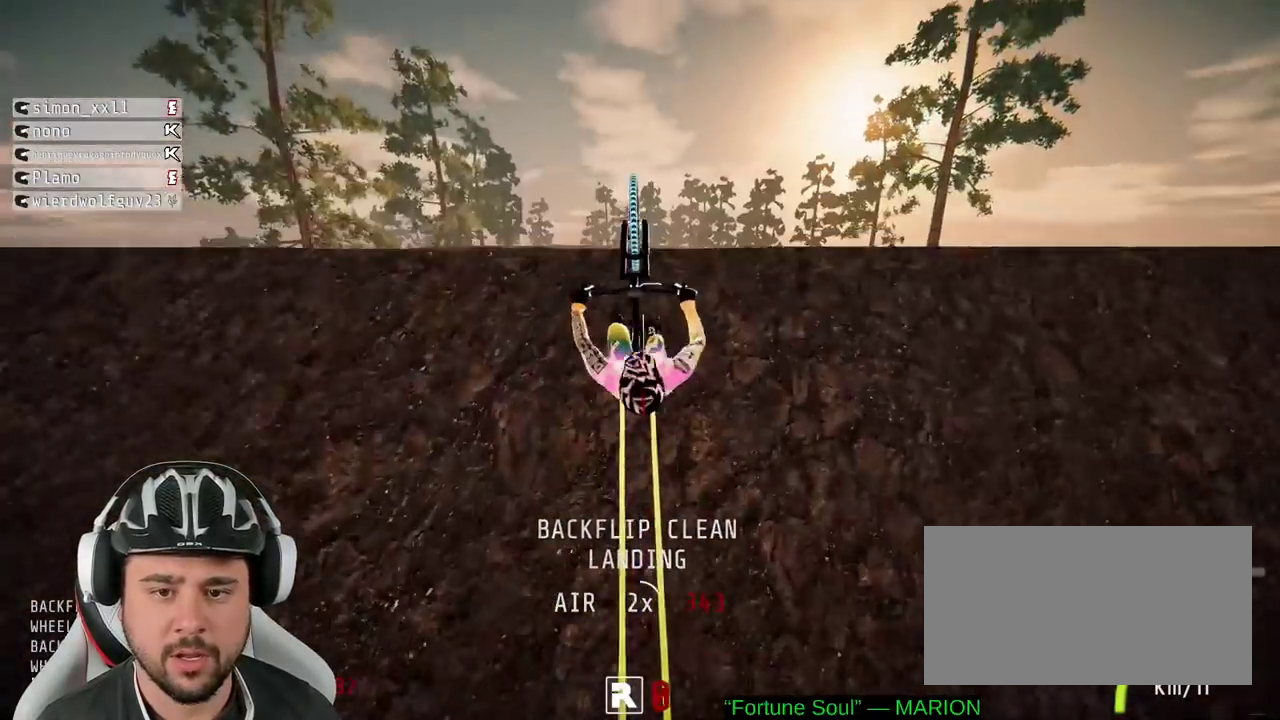
{"buttons": ["R2"], "left_stick": "down", "right_stick": "center", "events": [[250, "right_stick", "center"]]}
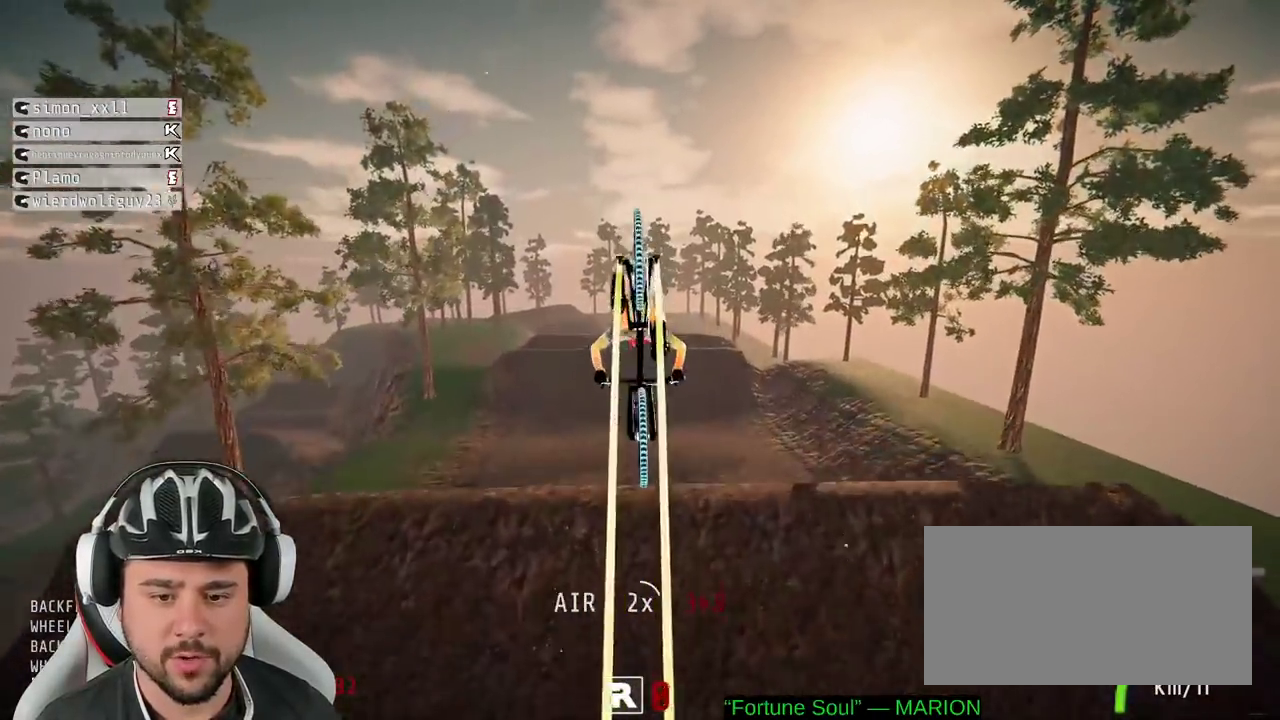
{"buttons": ["R2"], "left_stick": "up", "right_stick": "center", "events": [[33, "left_stick", "center"], [317, "left_stick", "up"]]}
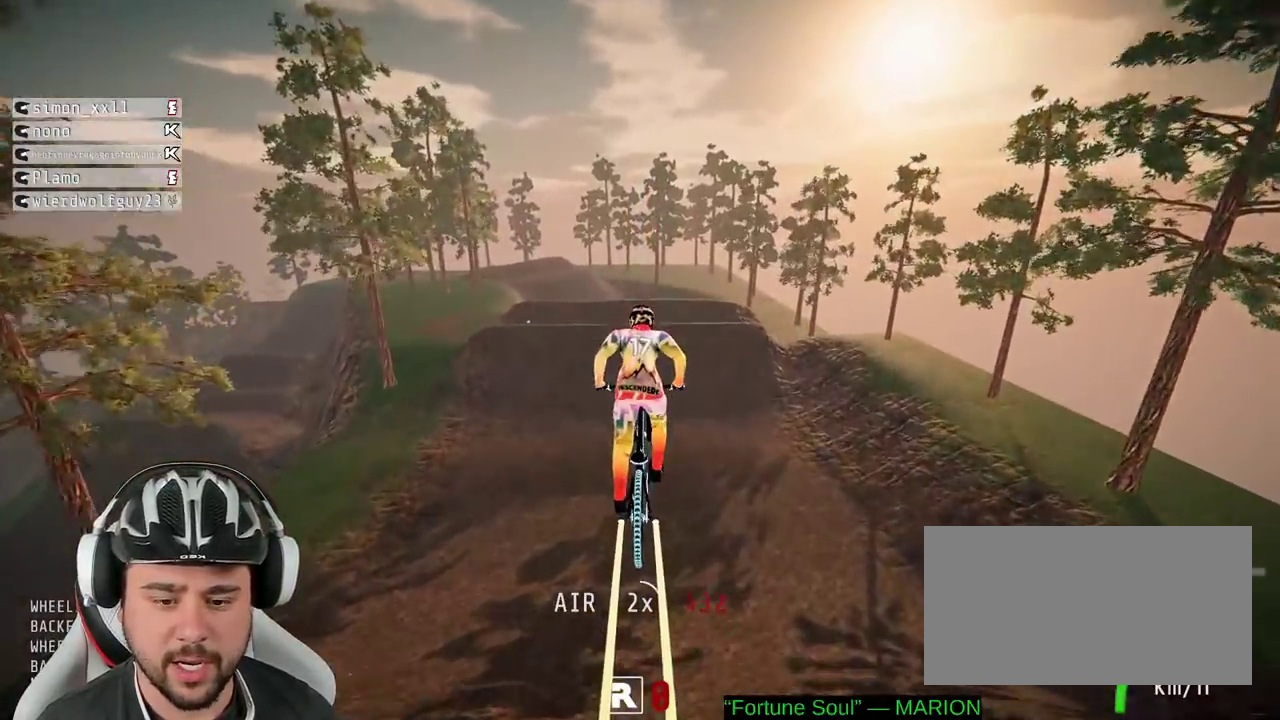
{"buttons": ["R2"], "left_stick": "down", "right_stick": "center", "events": [[83, "left_stick", "center"], [500, "left_stick", "down"]]}
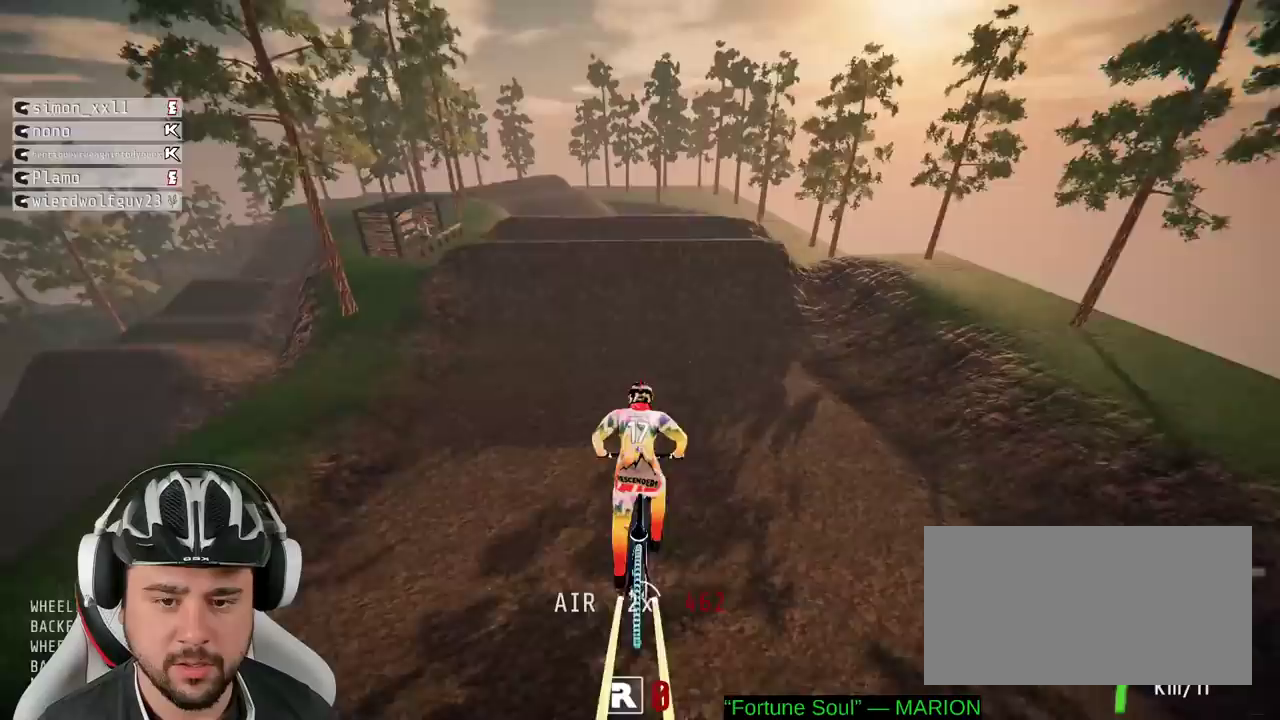
{"buttons": ["R2"], "left_stick": "center", "right_stick": "center", "events": [[117, "left_stick", "center"]]}
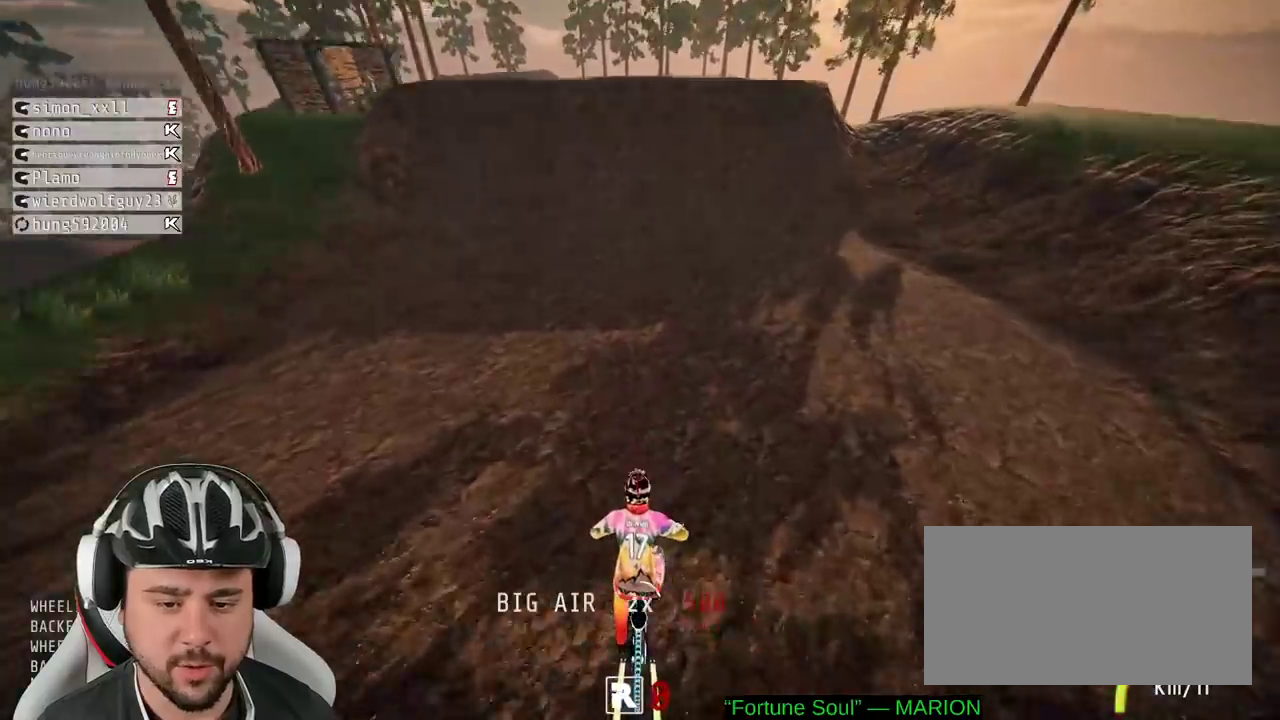
{"buttons": ["R2"], "left_stick": "center", "right_stick": "down", "events": [[33, "right_stick", "down"]]}
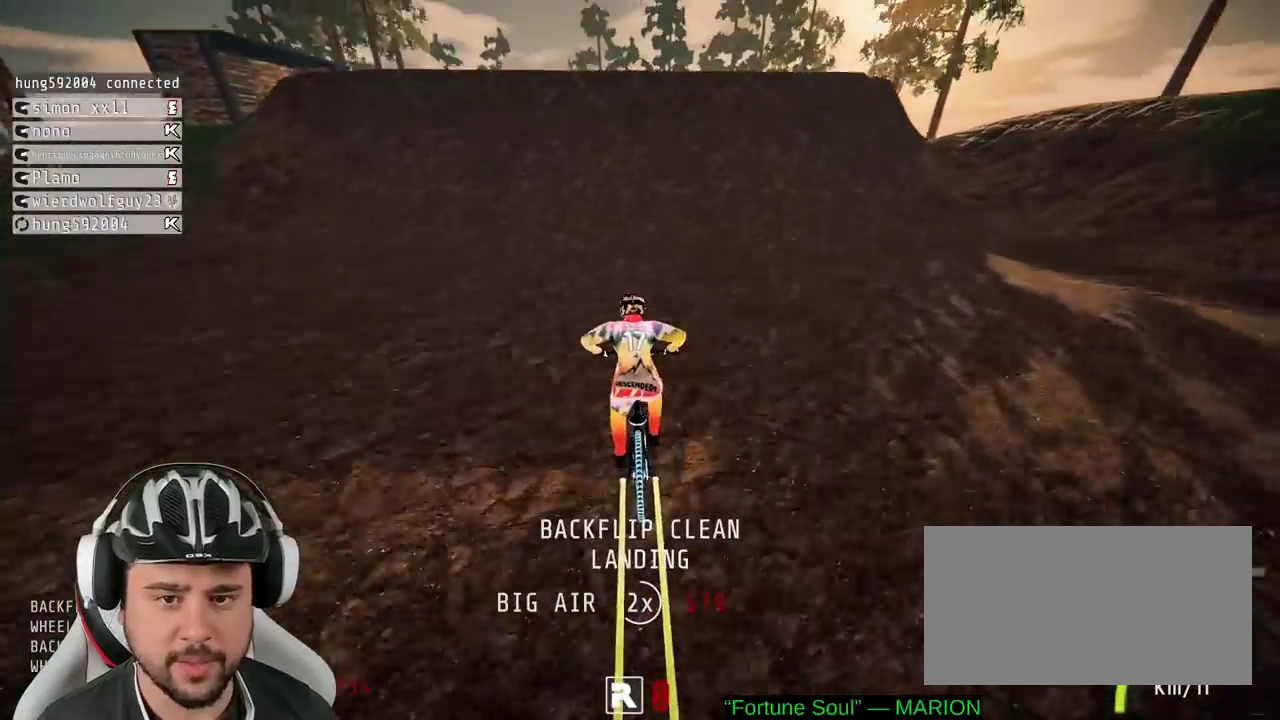
{"buttons": ["R2"], "left_stick": "center", "right_stick": "down", "events": []}
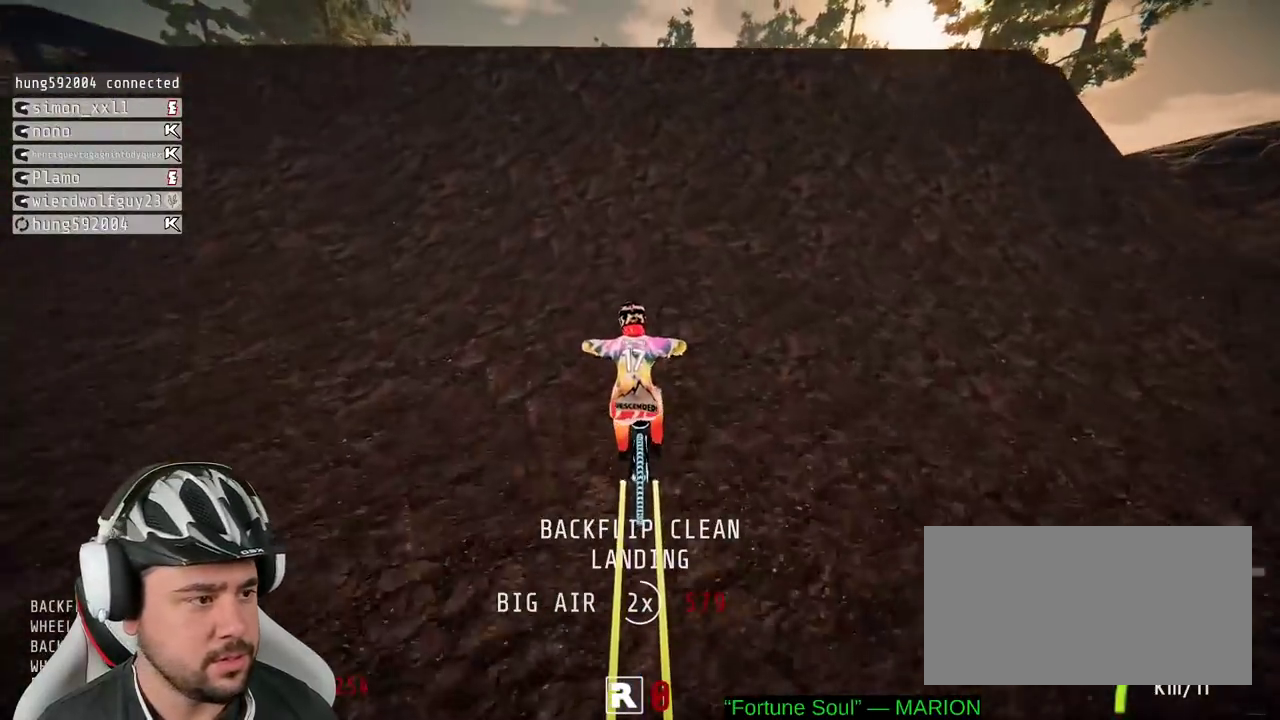
{"buttons": ["R2"], "left_stick": "down", "right_stick": "up", "events": [[167, "left_stick", "down-left"], [217, "left_stick", "down"], [267, "right_stick", "up"]]}
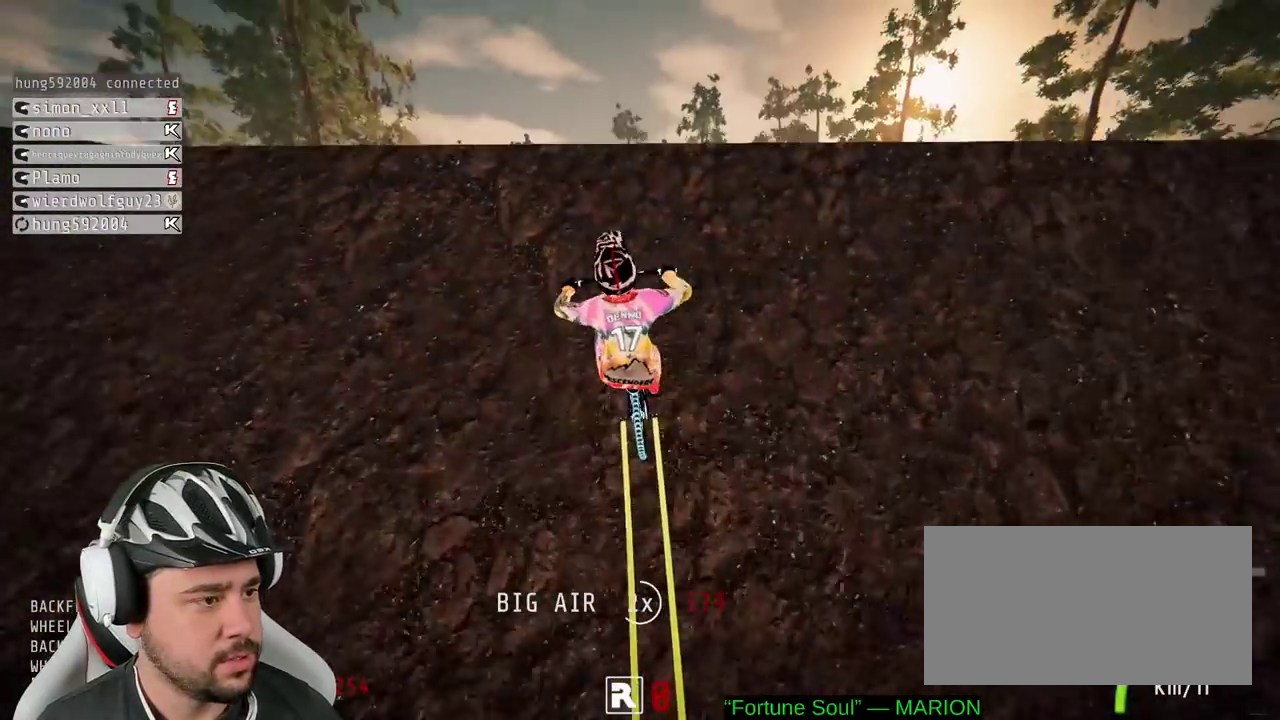
{"buttons": ["R2"], "left_stick": "down", "right_stick": "up", "events": []}
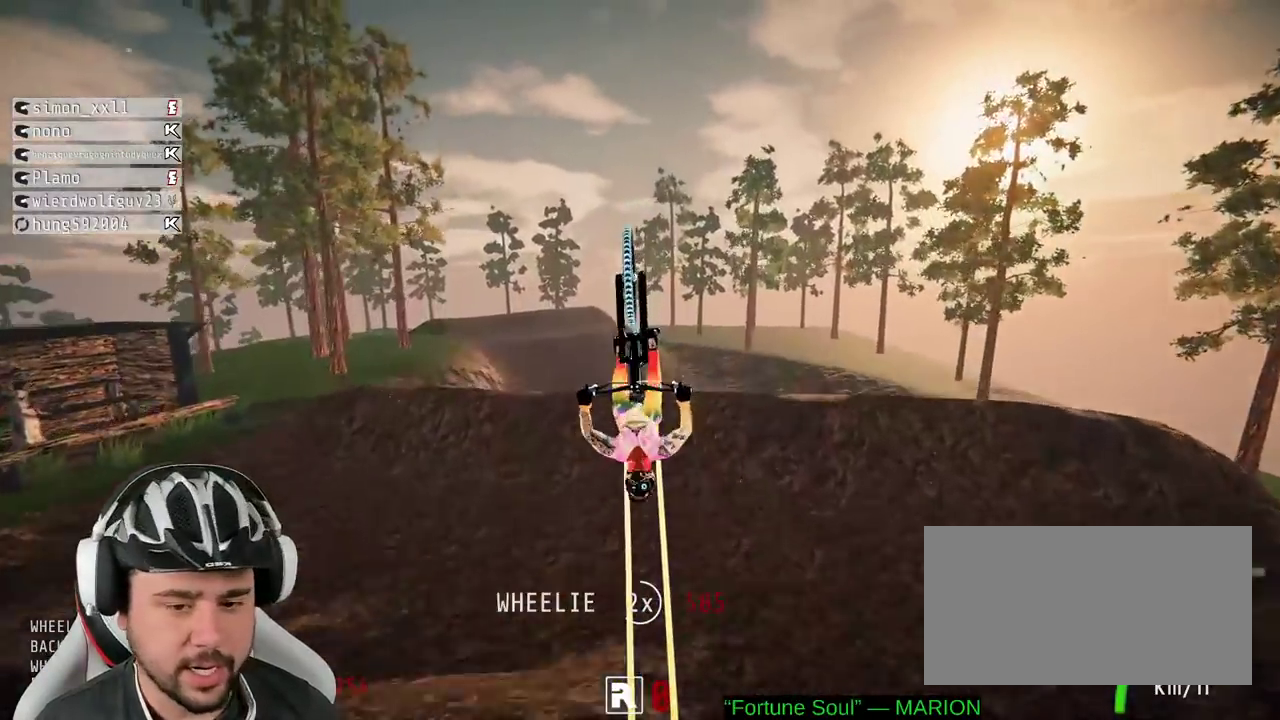
{"buttons": ["R2"], "left_stick": "center", "right_stick": "center", "events": [[233, "right_stick", "center"], [283, "left_stick", "center"]]}
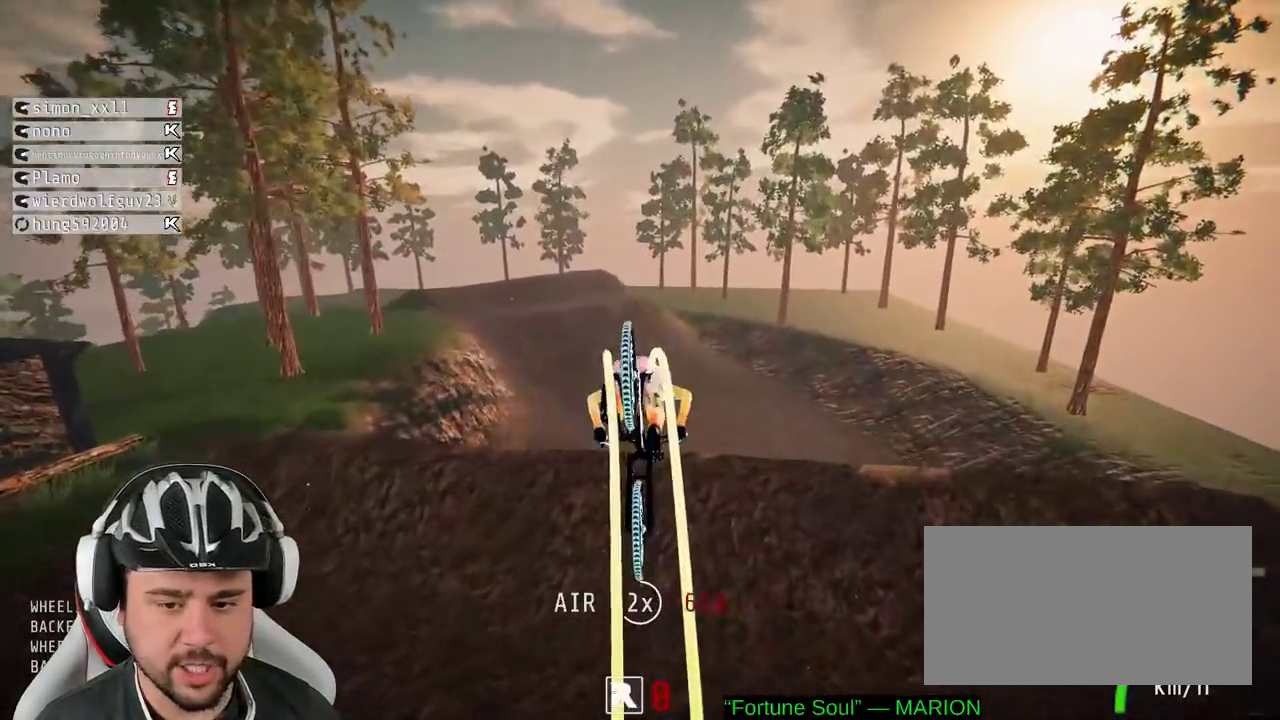
{"buttons": ["R2"], "left_stick": "center", "right_stick": "center", "events": [[50, "left_stick", "left"], [333, "left_stick", "center"]]}
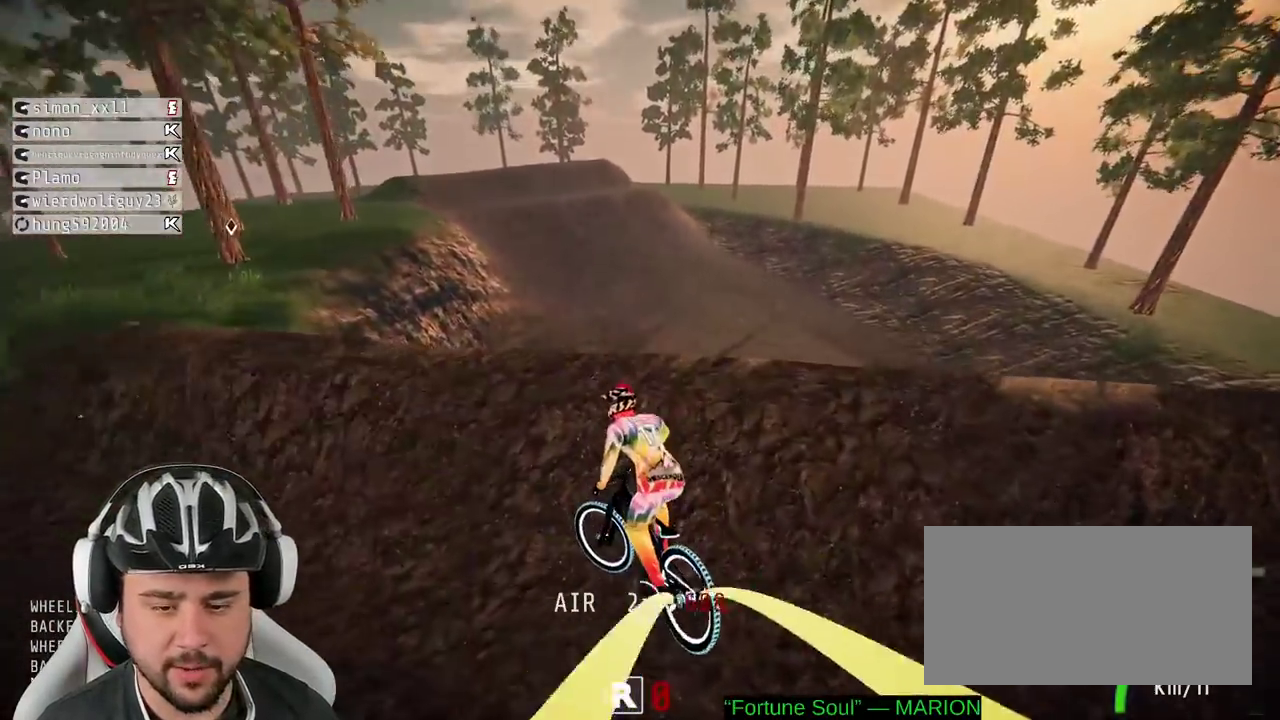
{"buttons": ["R2"], "left_stick": "center", "right_stick": "center", "events": []}
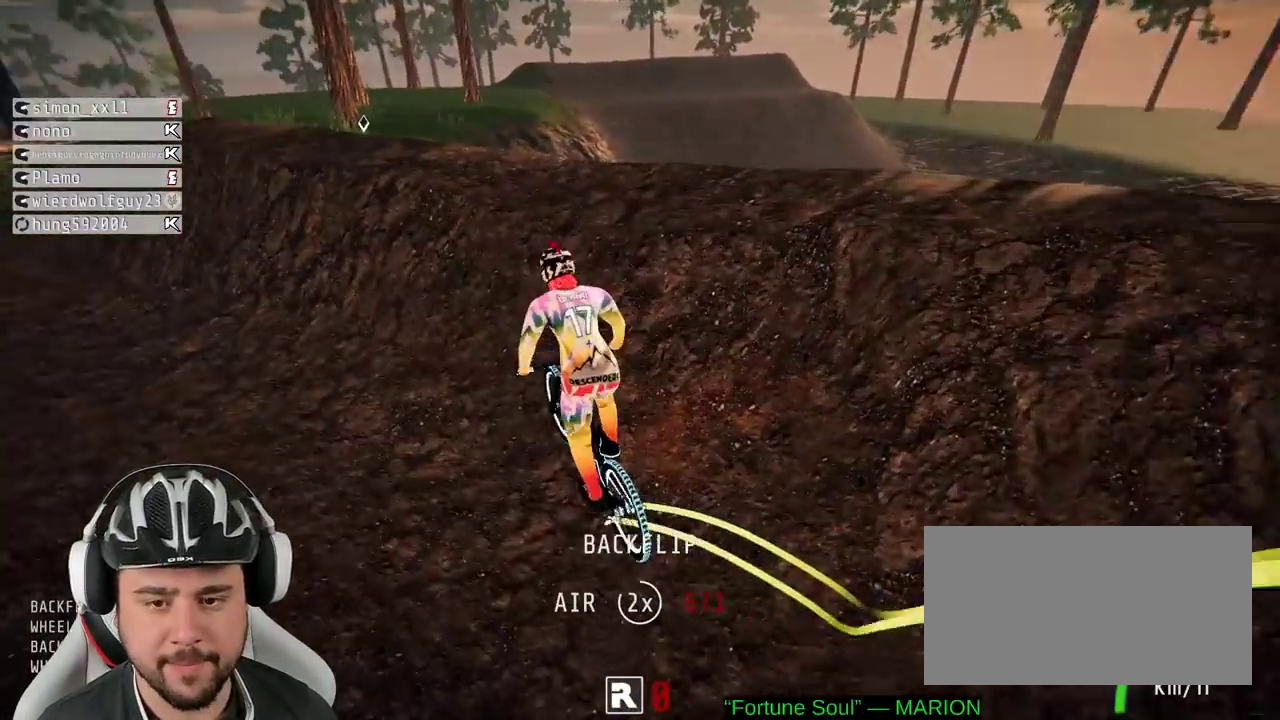
{"buttons": ["R2"], "left_stick": "center", "right_stick": "center", "events": [[167, "left_stick", "left"], [450, "left_stick", "center"]]}
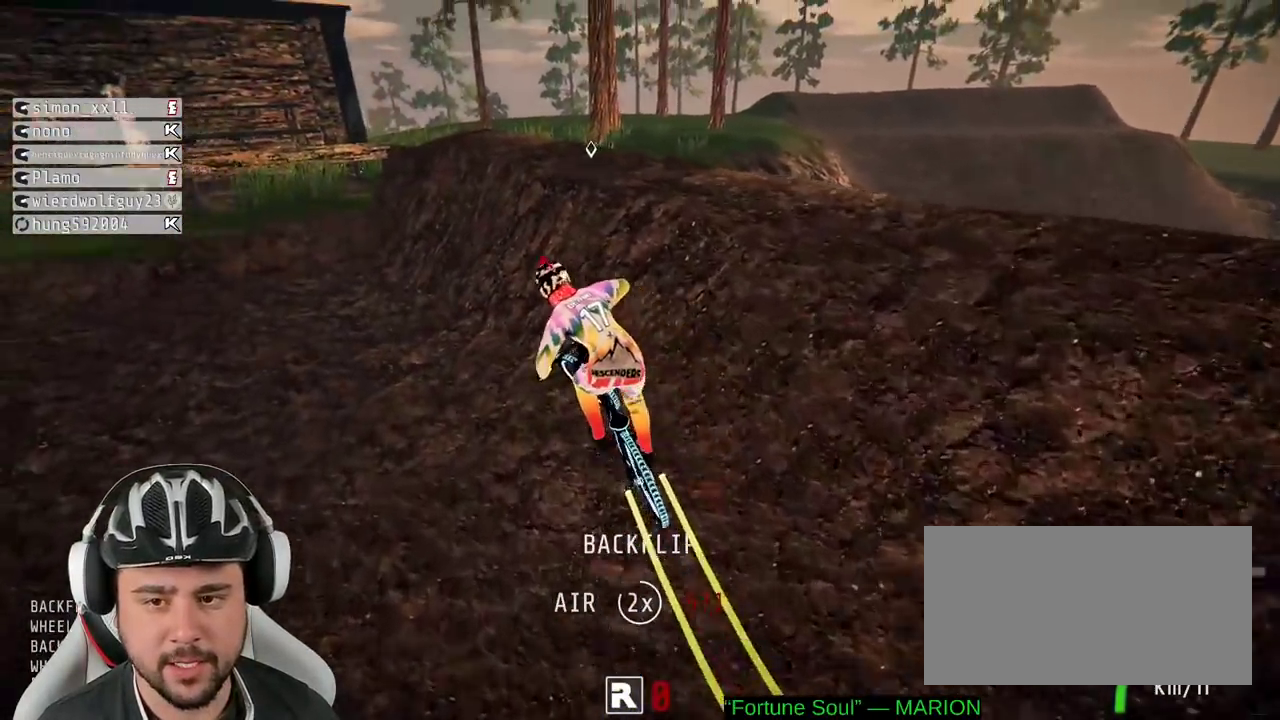
{"buttons": ["R2"], "left_stick": "right", "right_stick": "center", "events": [[200, "left_stick", "right"], [367, "left_stick", "center"], [483, "left_stick", "right"]]}
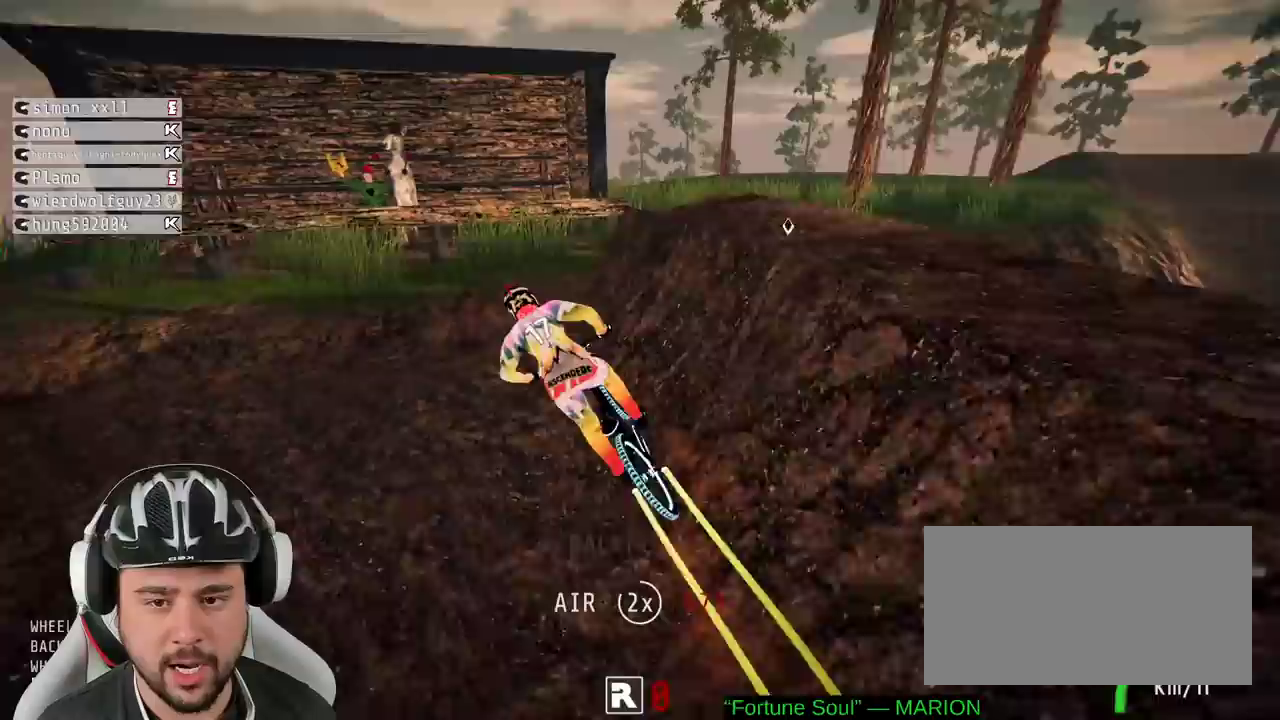
{"buttons": ["R2"], "left_stick": "right", "right_stick": "right", "events": [[267, "right_stick", "right"]]}
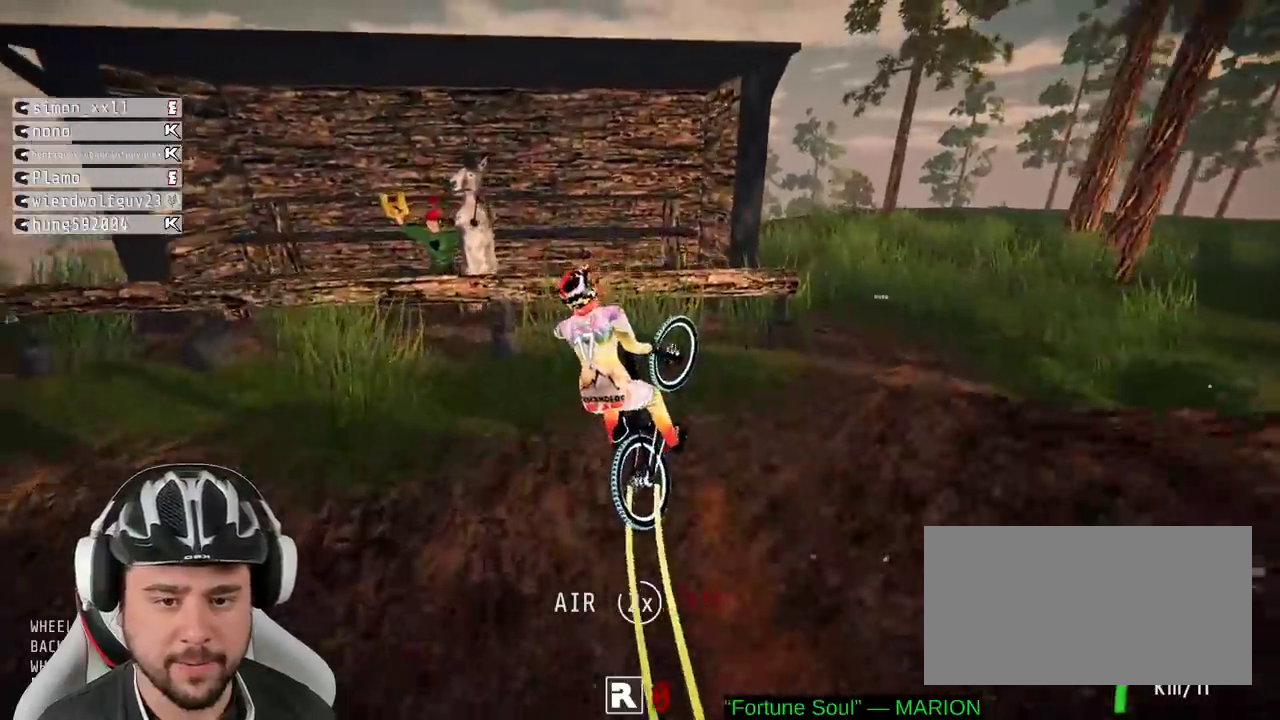
{"buttons": ["R2"], "left_stick": "up-right", "right_stick": "up", "events": [[50, "right_stick", "center"], [183, "left_stick", "down-right"], [233, "right_stick", "down"], [383, "left_stick", "up-right"], [383, "right_stick", "center"], [450, "right_stick", "up"]]}
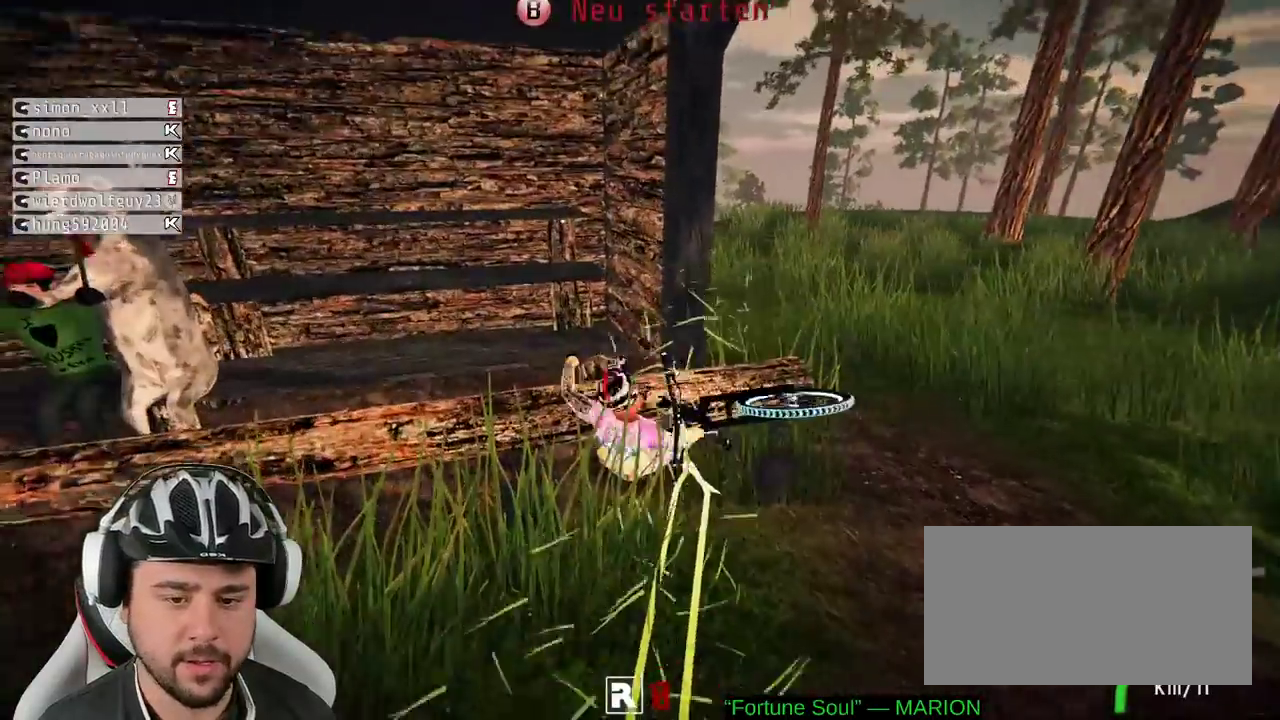
{"buttons": ["B", "R2"], "left_stick": "center", "right_stick": "center", "events": [[233, "right_stick", "center"], [250, "left_stick", "up"], [317, "left_stick", "center"], [417, "B", "down"]]}
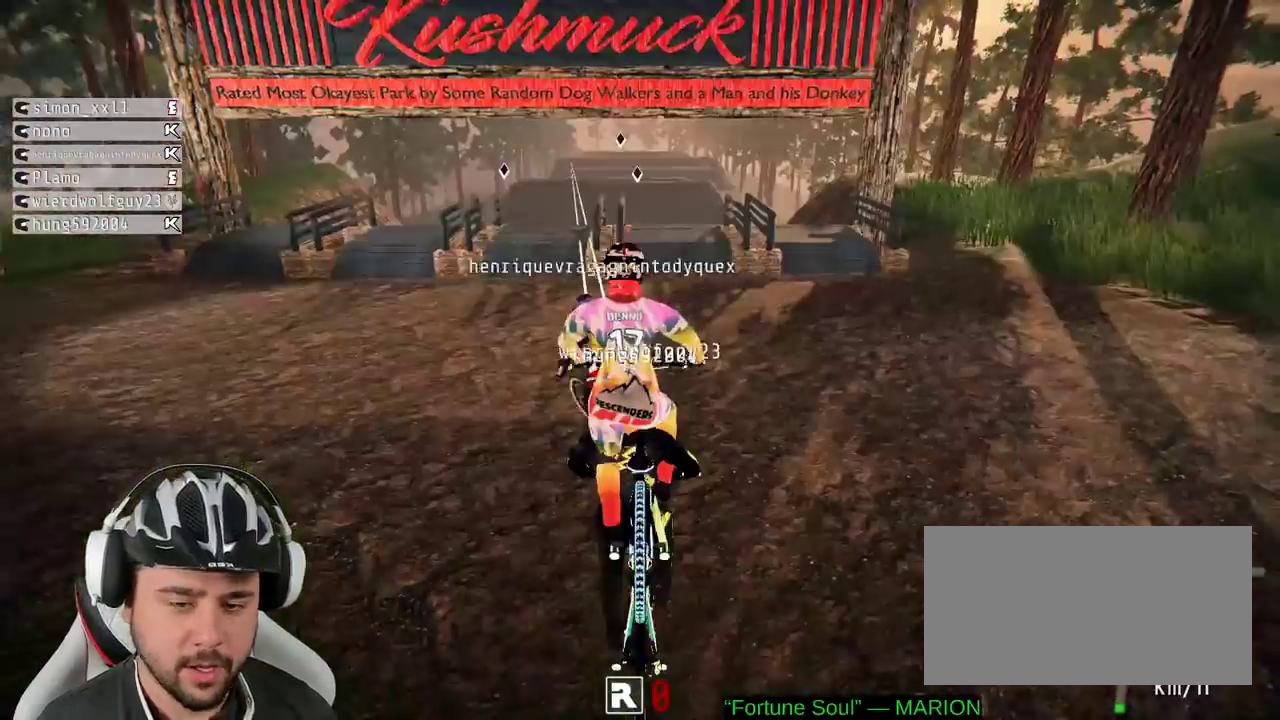
{"buttons": ["R2"], "left_stick": "left", "right_stick": "center", "events": [[33, "B", "up"], [333, "left_stick", "left"]]}
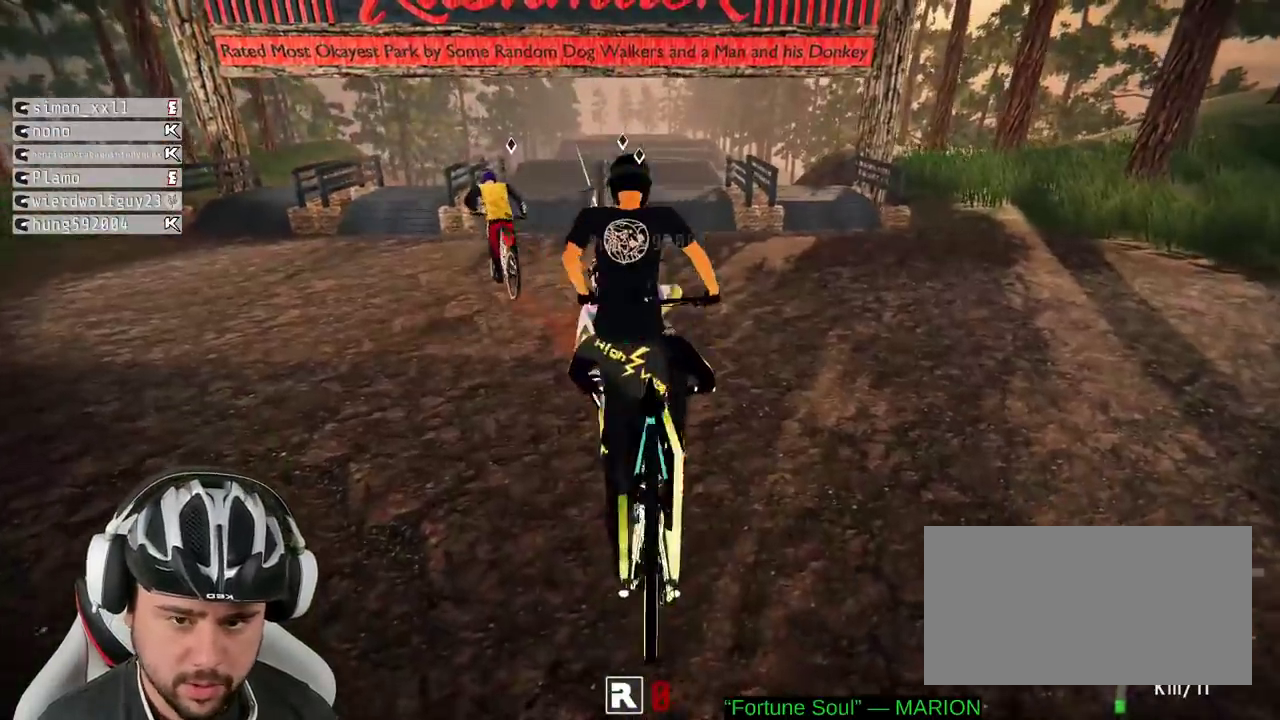
{"buttons": ["R2"], "left_stick": "left", "right_stick": "center", "events": []}
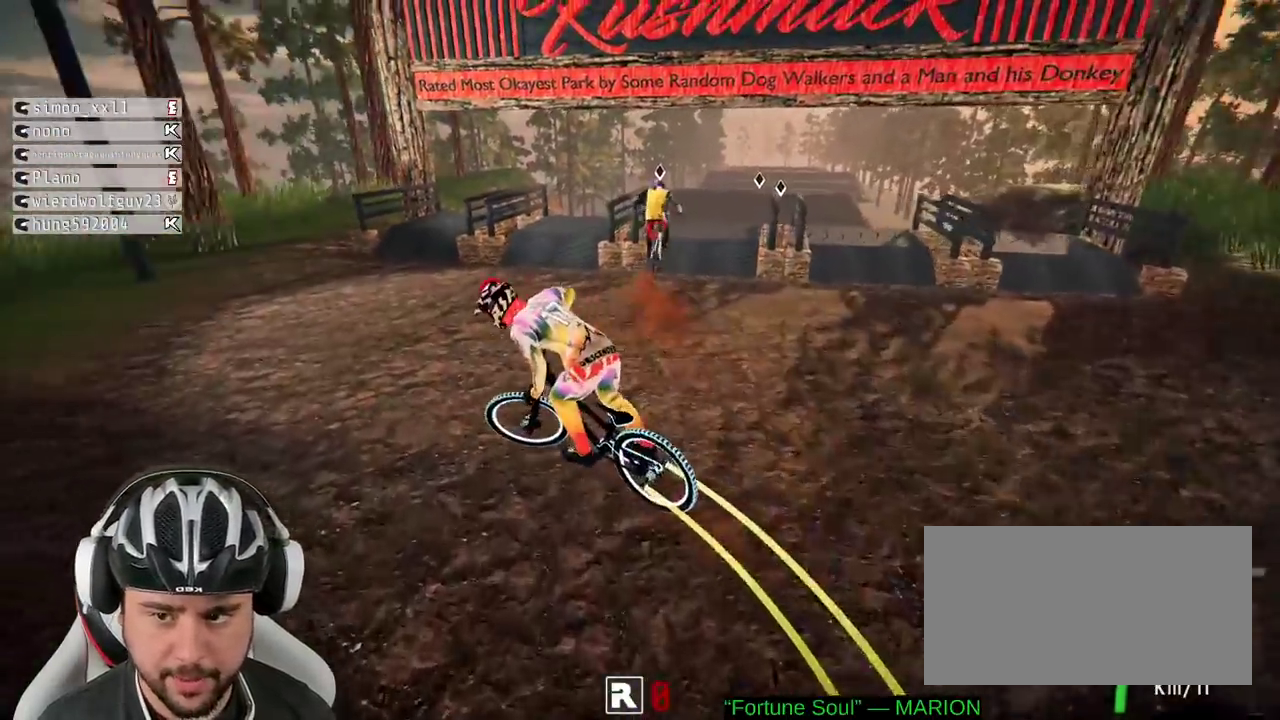
{"buttons": ["R2"], "left_stick": "right", "right_stick": "center", "events": [[33, "left_stick", "center"], [200, "left_stick", "right"]]}
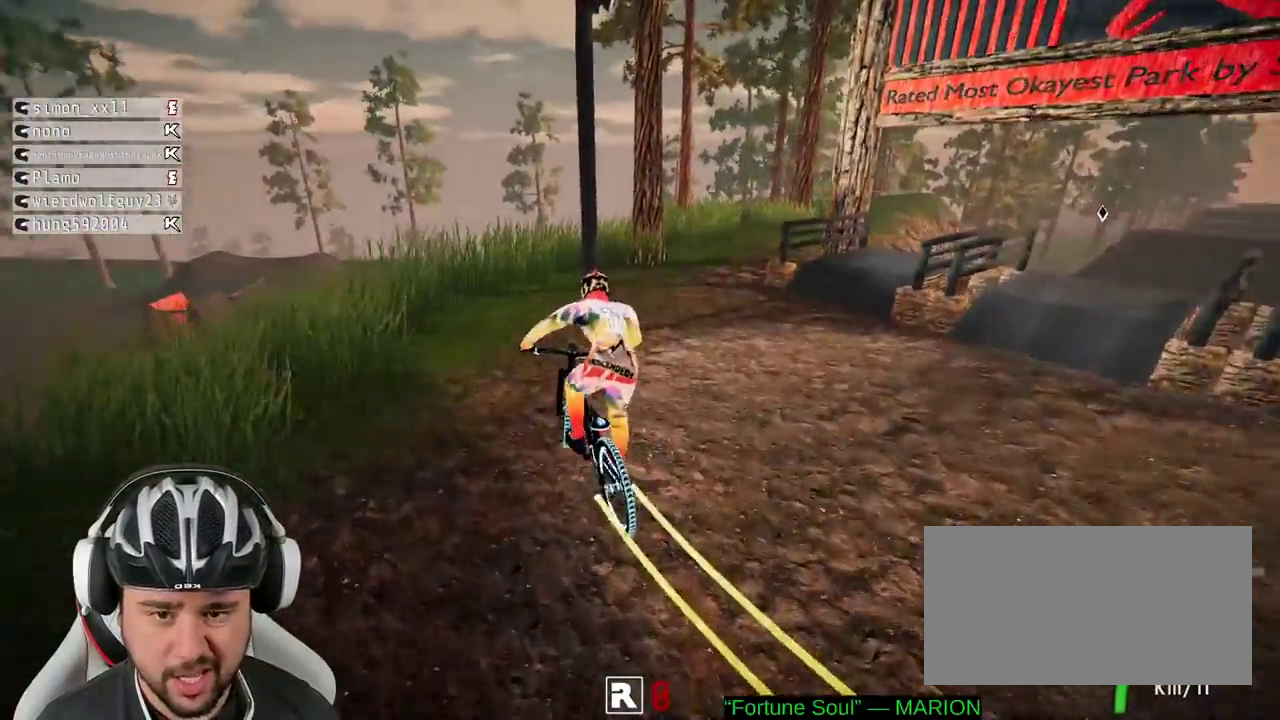
{"buttons": [], "left_stick": "right", "right_stick": "center", "events": [[300, "R2", "up"]]}
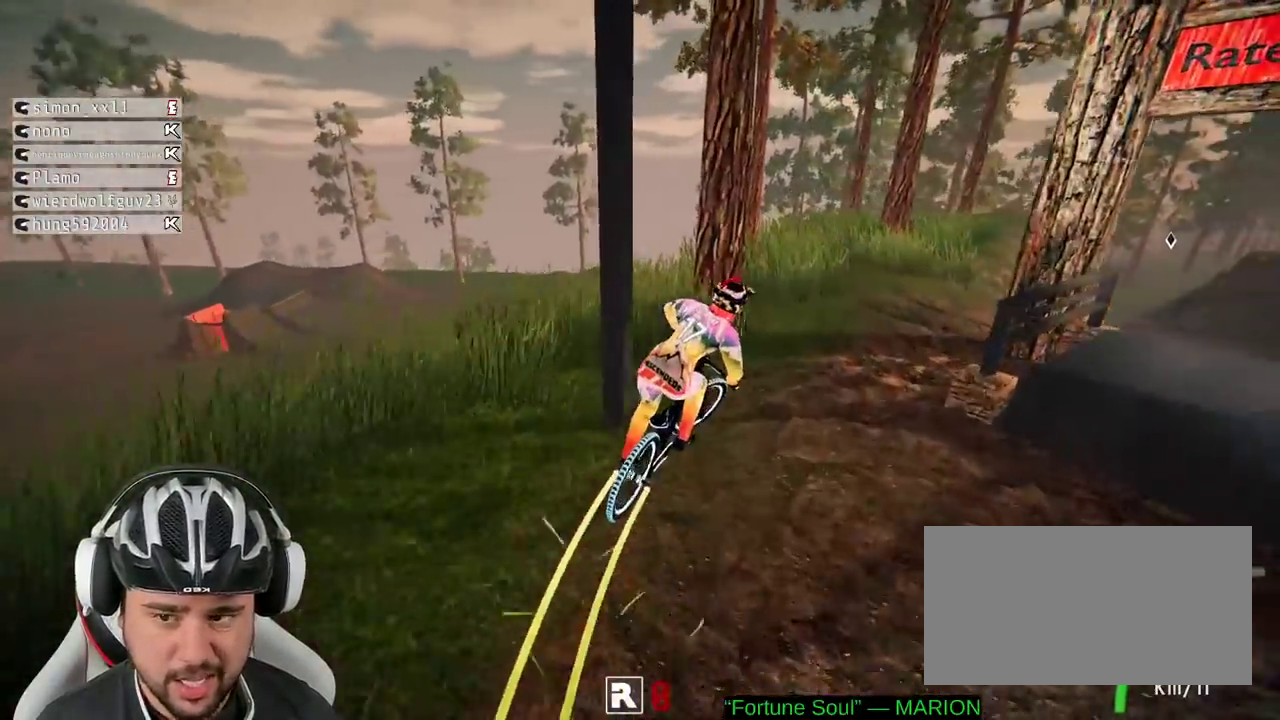
{"buttons": [], "left_stick": "left", "right_stick": "center", "events": [[117, "left_stick", "center"], [200, "left_stick", "left"]]}
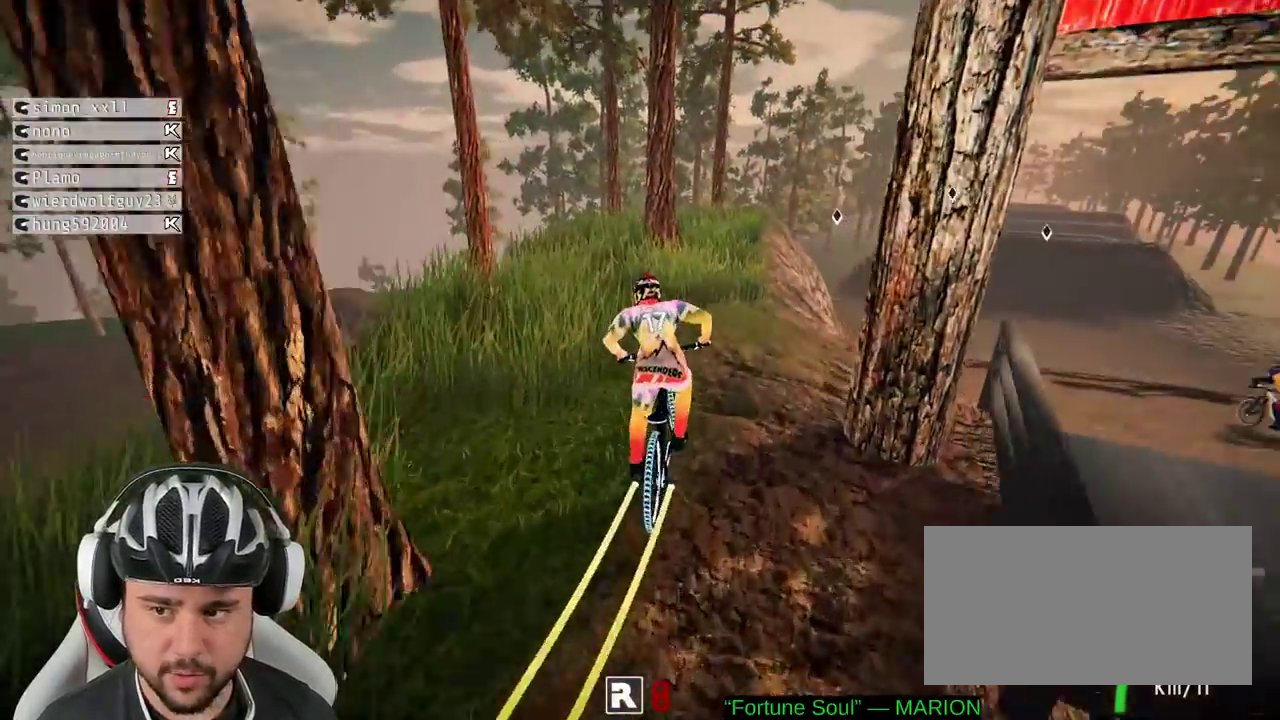
{"buttons": [], "left_stick": "center", "right_stick": "center", "events": [[33, "L2", "down"], [67, "left_stick", "center"], [250, "L2", "up"]]}